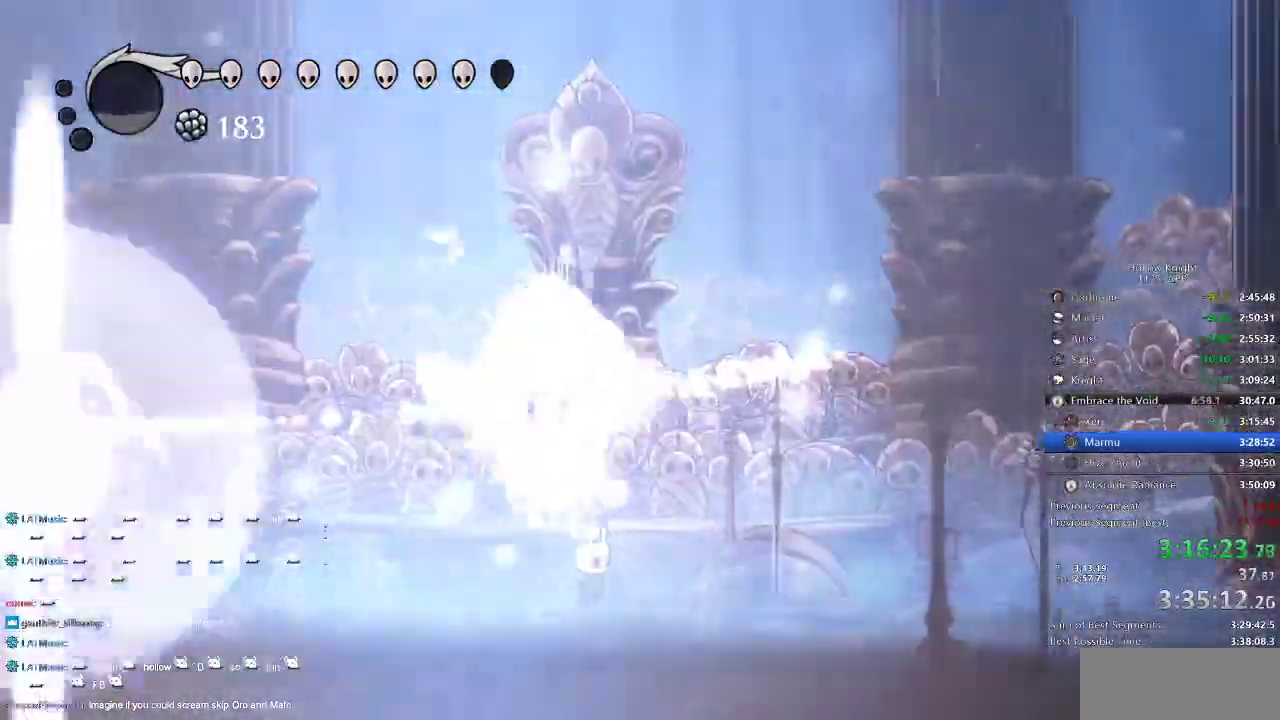
Gameplay with keyboard; each line is a JSON object with the keys held at the frame after it. "events" lists presses ("down") and releases ("up") of "cdash", "dash", "dnail", "down", "heal", "inv", "jump", "left", "nail", "right", "spell" and "up" between this image and that frame as [ms after this image, input, new state], when the widget could be followed in between. No other keys are recorded. Mouse input is not recorded. Key names are as the overlay labels them; some are game actions (e.g. jump) rather than physical keys.
{"keys": [], "events": []}
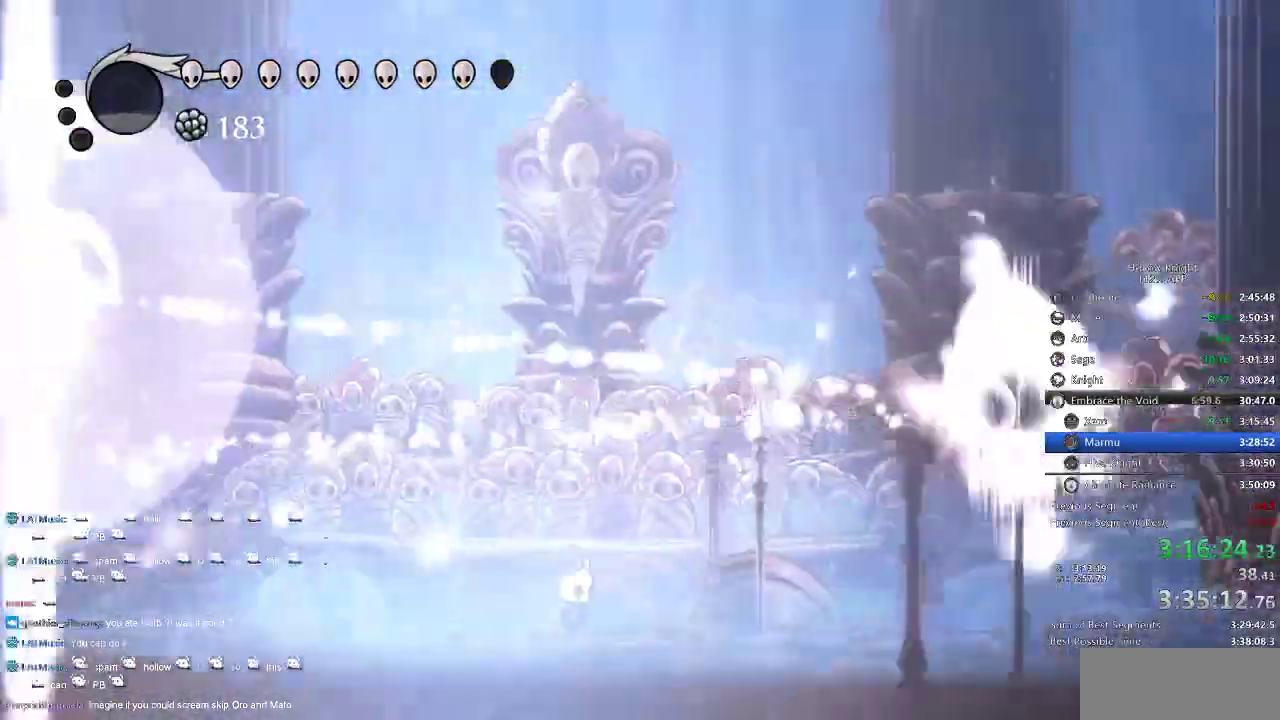
{"keys": [], "events": []}
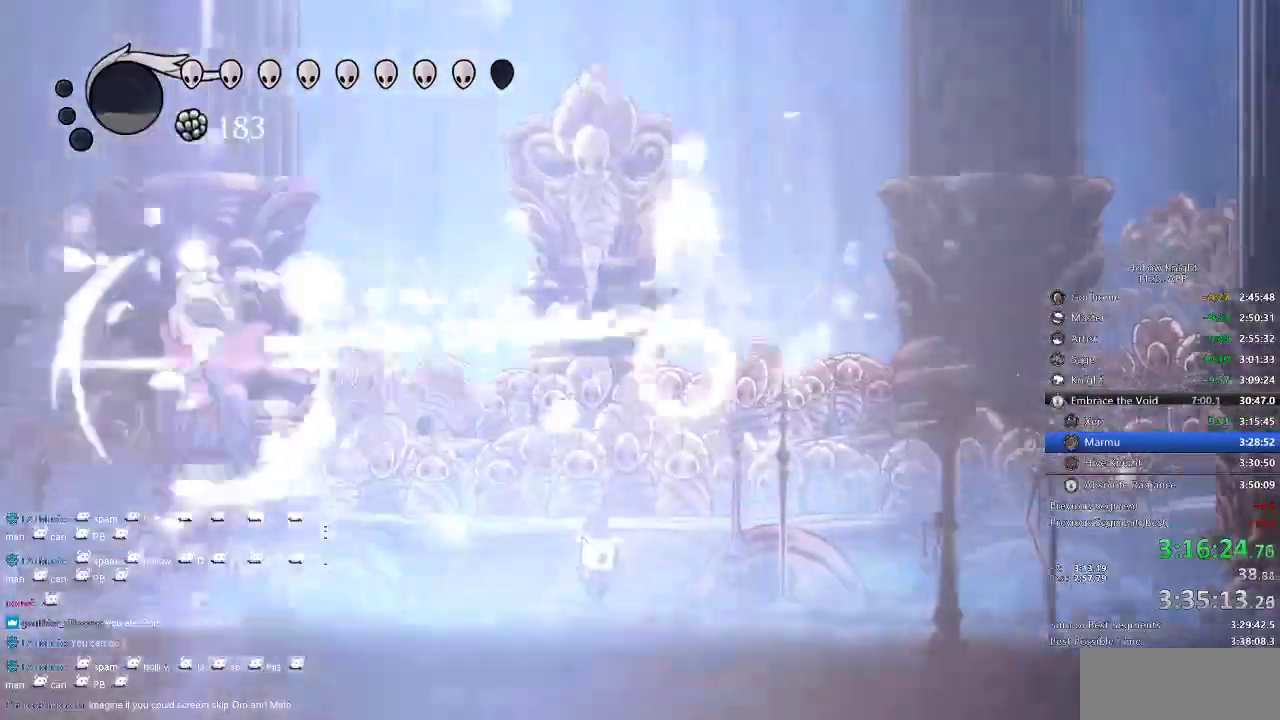
{"keys": [], "events": []}
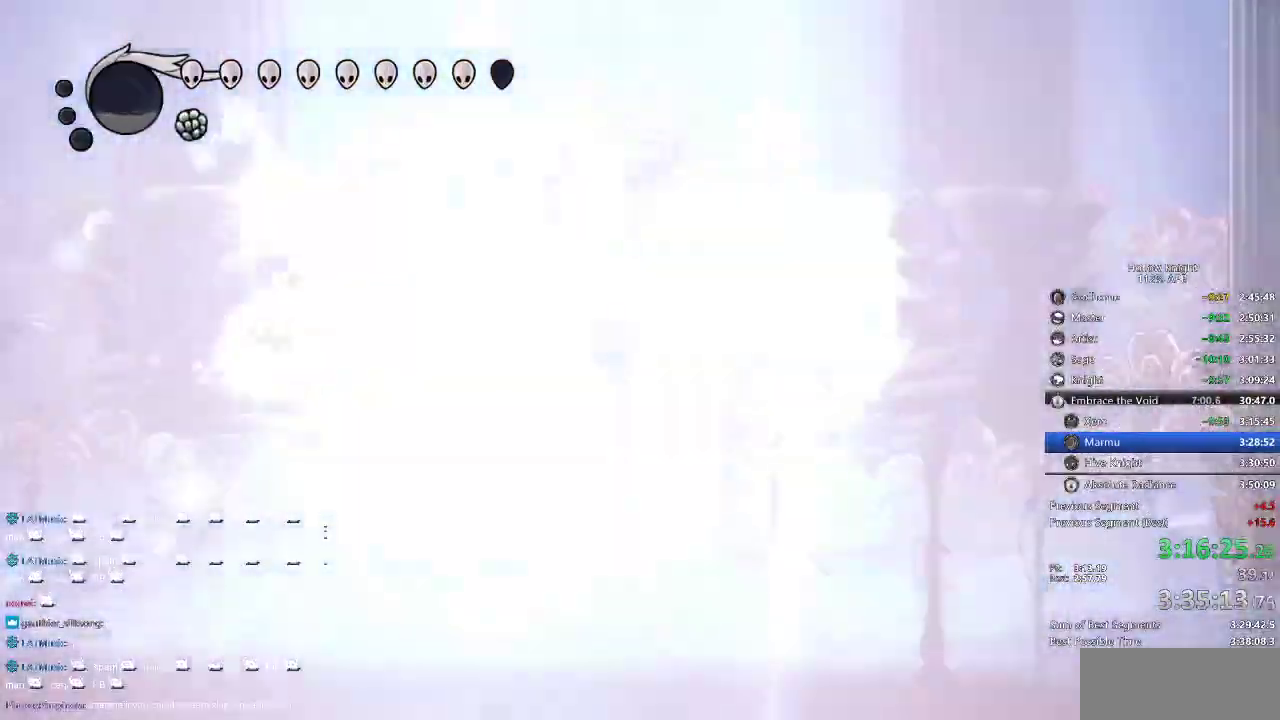
{"keys": [], "events": []}
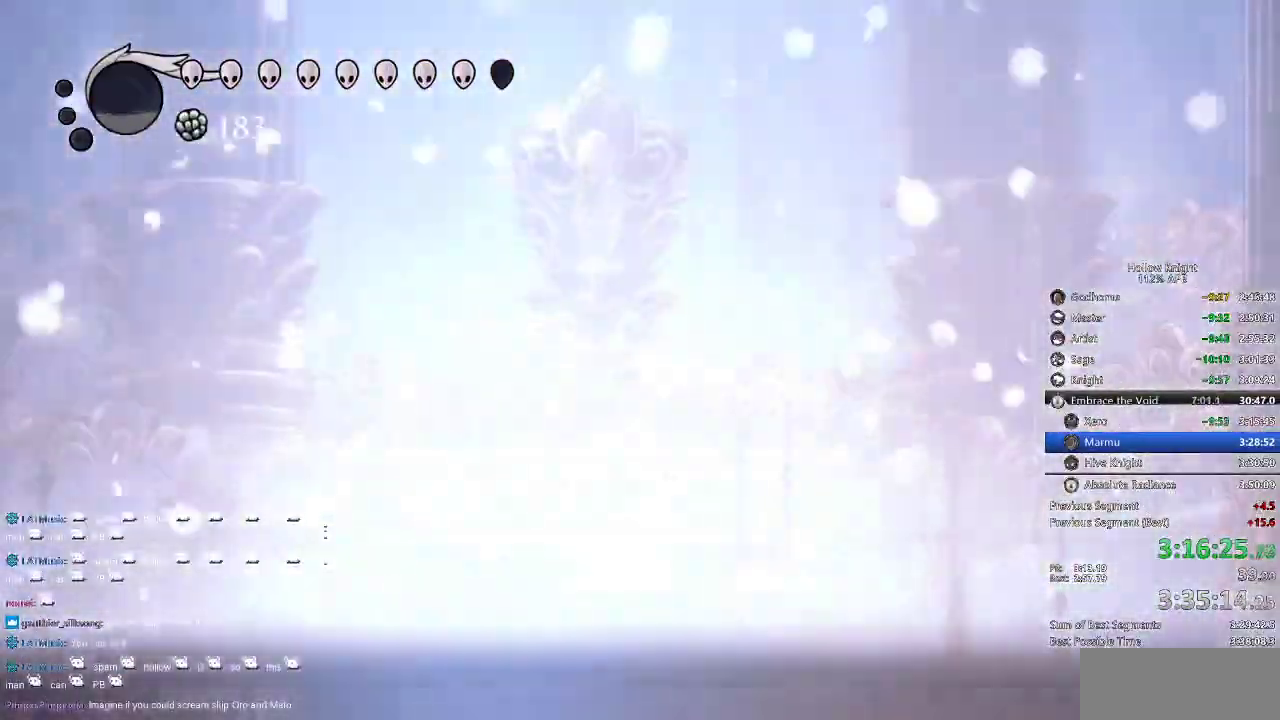
{"keys": ["left"], "events": [[84, "left", "down"], [300, "left", "up"], [300, "right", "down"], [417, "left", "down"], [417, "right", "up"]]}
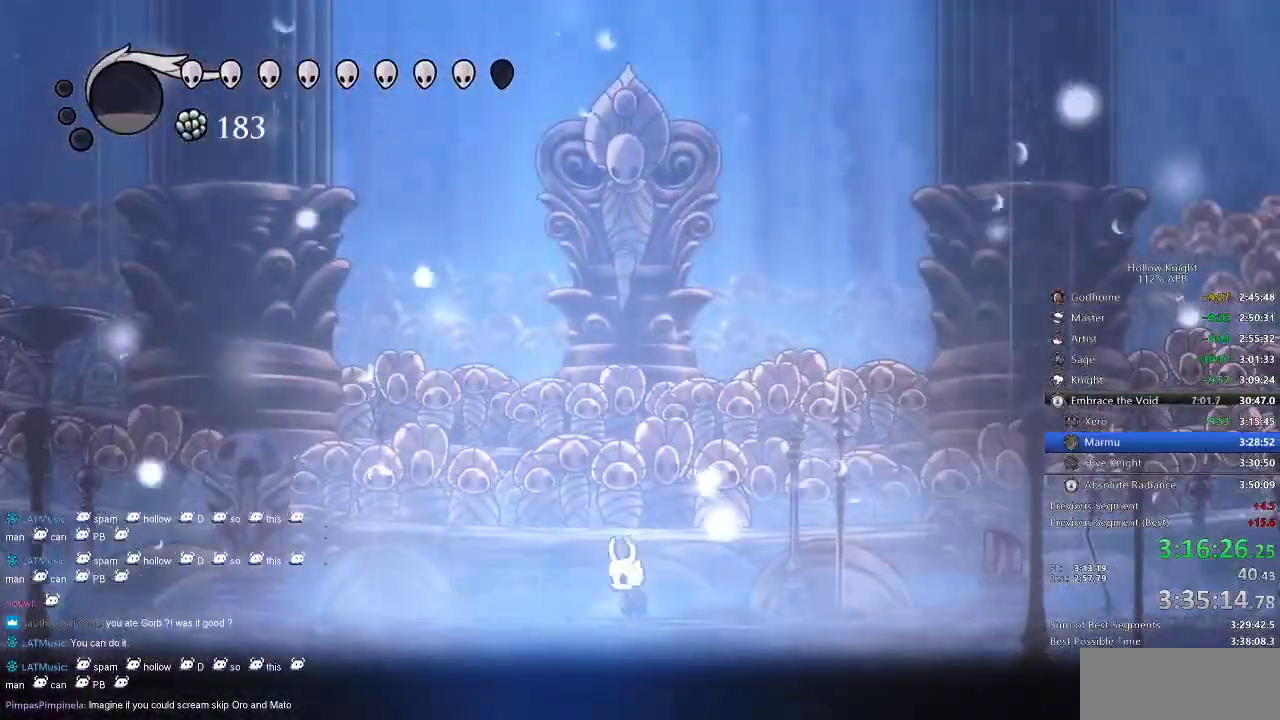
{"keys": ["left", "right"], "events": [[34, "left", "up"], [34, "right", "down"], [100, "left", "down"], [100, "right", "up"], [167, "left", "up"], [167, "right", "down"], [200, "right", "up"], [250, "left", "down"], [300, "left", "up"], [300, "right", "down"], [334, "left", "down"], [334, "right", "up"], [400, "left", "up"], [400, "right", "down"], [484, "left", "down"]]}
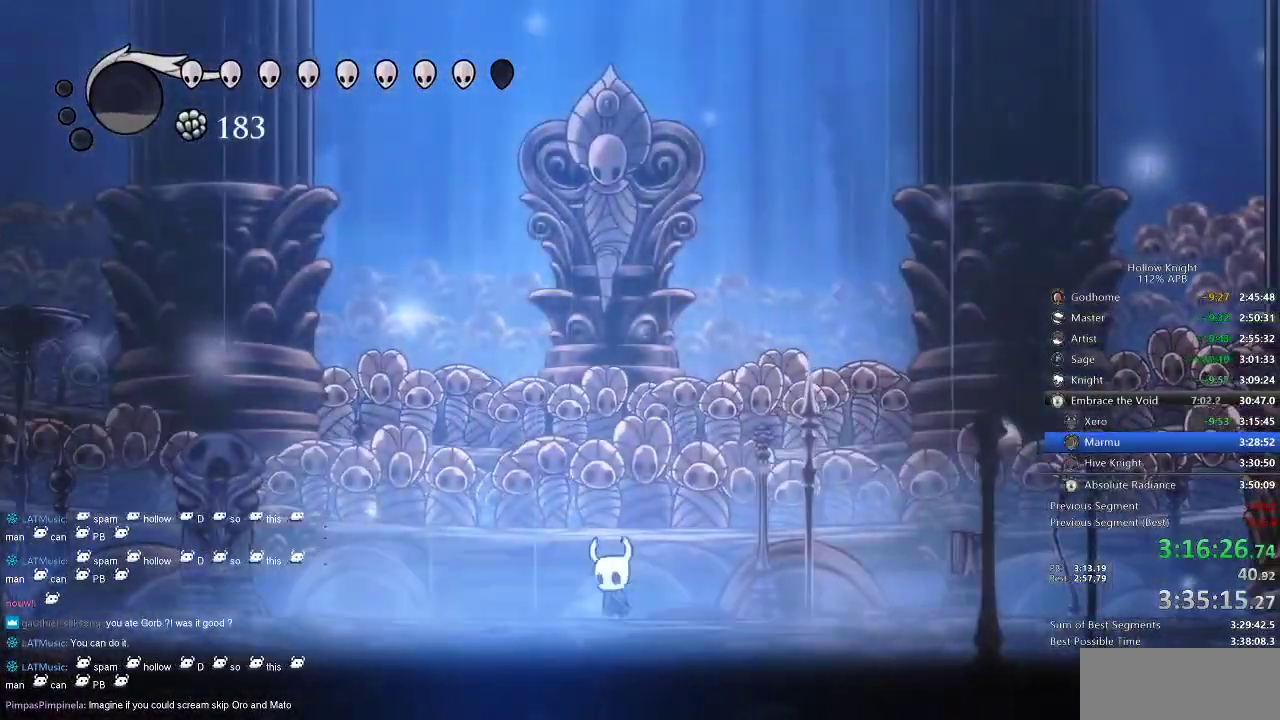
{"keys": [], "events": [[50, "left", "up"], [117, "right", "up"], [217, "right", "down"], [334, "left", "down"], [367, "right", "up"], [400, "left", "up"]]}
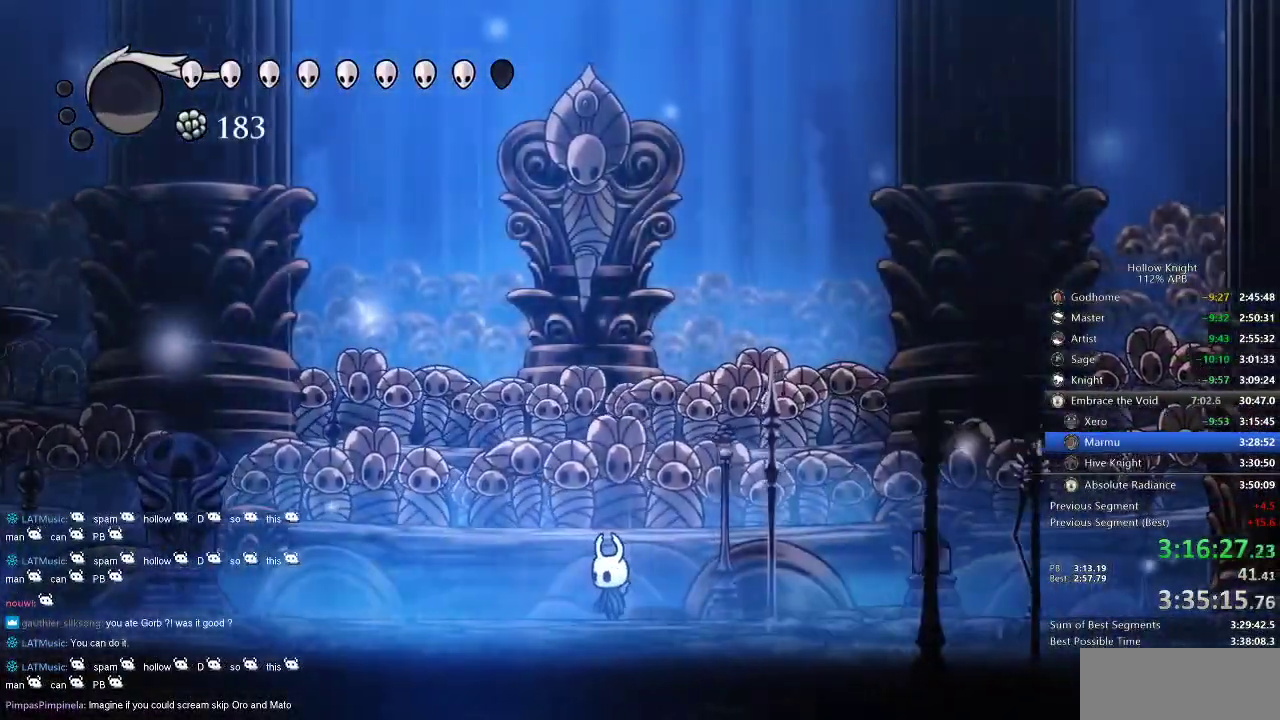
{"keys": ["jump"], "events": [[150, "right", "down"], [250, "right", "up"], [300, "left", "down"], [400, "left", "up"], [484, "jump", "down"]]}
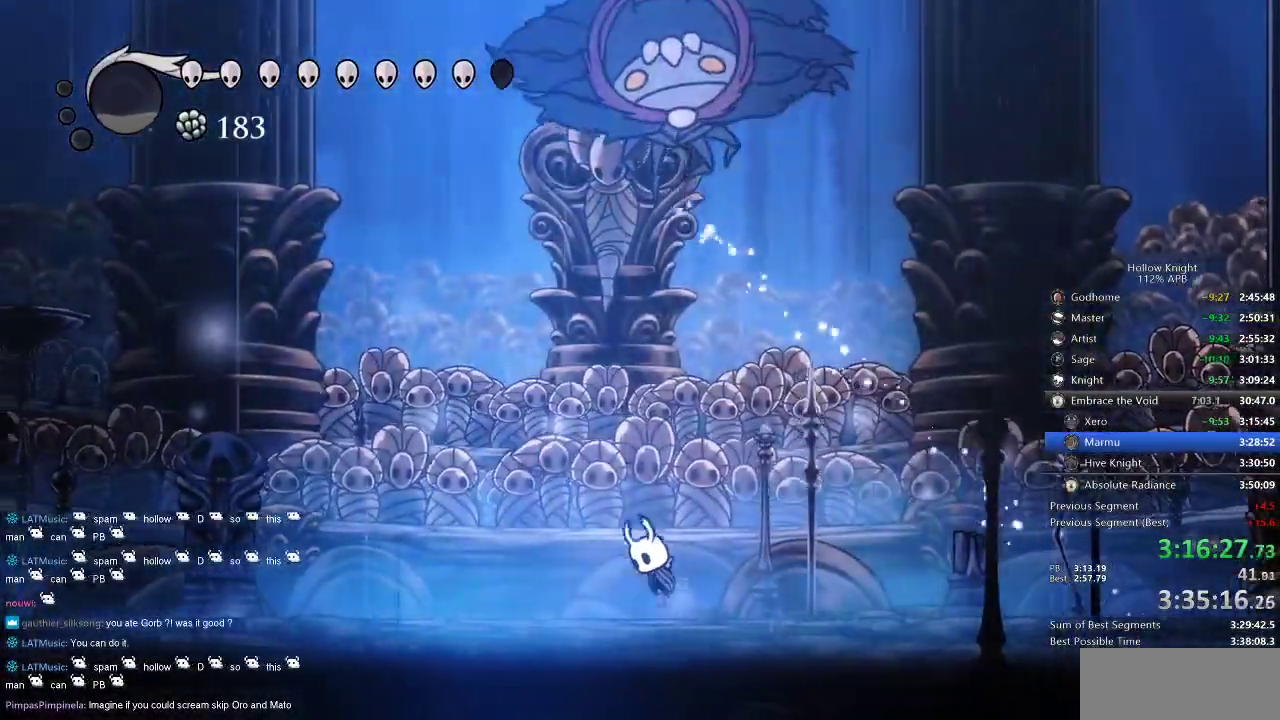
{"keys": ["left"], "events": [[67, "left", "down"], [134, "jump", "up"], [217, "dash", "down"], [317, "dash", "up"]]}
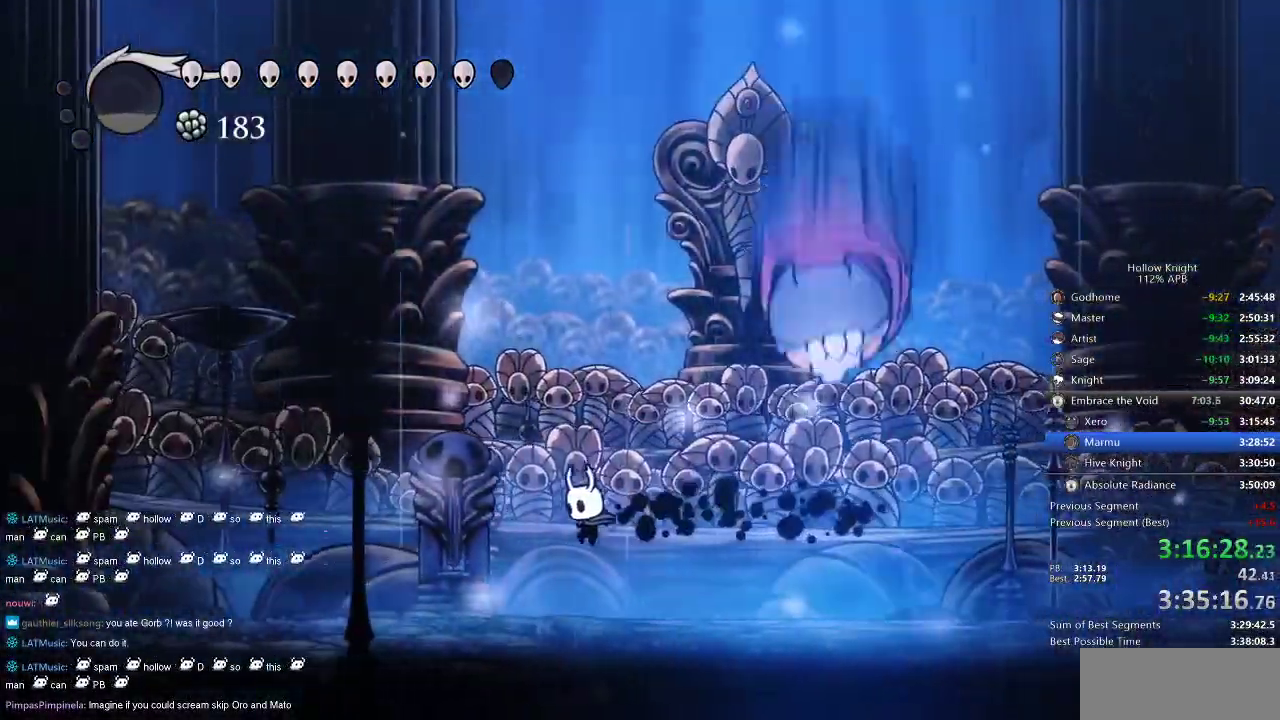
{"keys": ["jump", "right", "up"], "events": [[217, "left", "up"], [284, "right", "down"], [367, "up", "down"], [417, "jump", "down"]]}
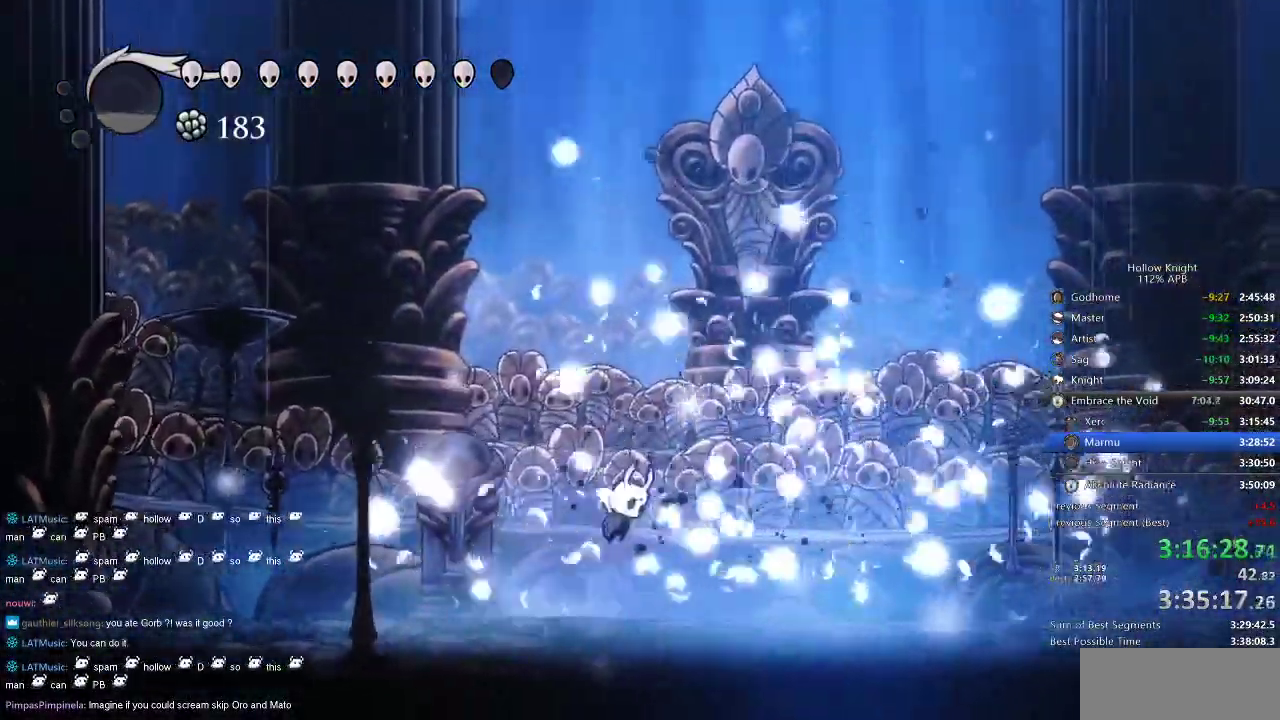
{"keys": ["jump", "right", "up"], "events": [[150, "right", "up"], [184, "left", "down"], [184, "nail", "down"], [284, "jump", "up"], [284, "left", "up"], [317, "nail", "up"], [384, "jump", "down"], [384, "right", "down"]]}
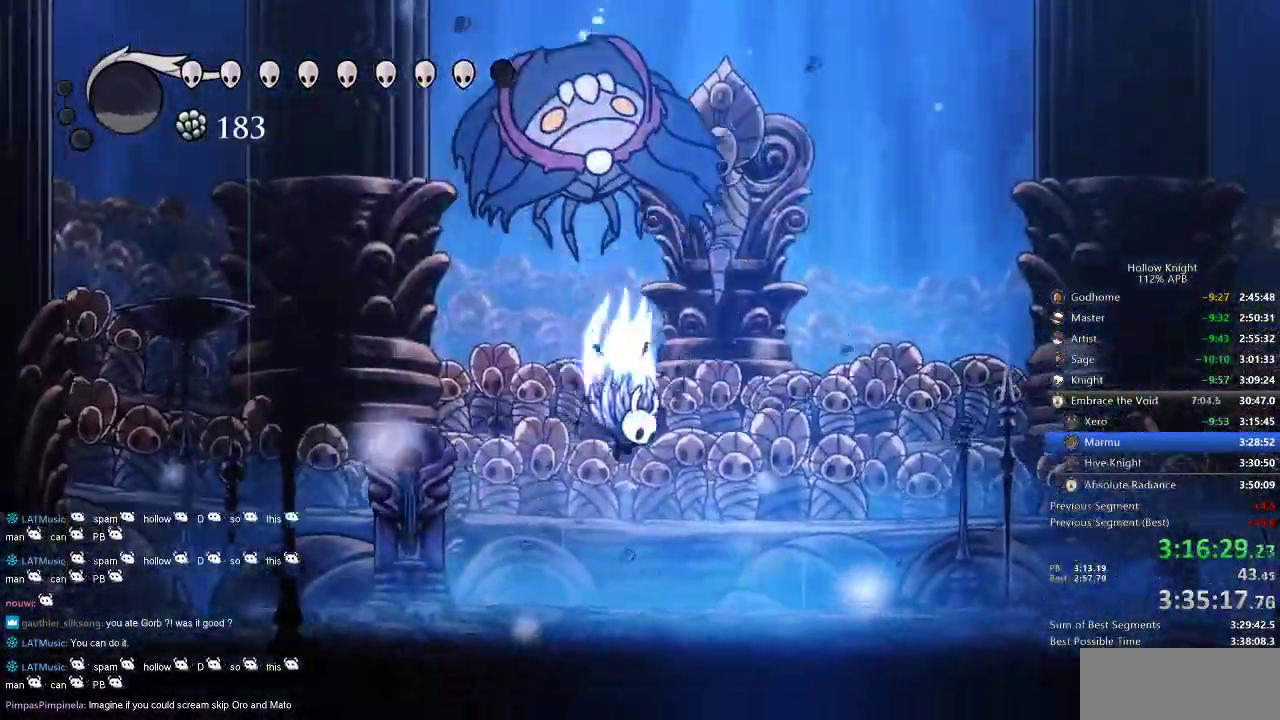
{"keys": ["dash", "right"], "events": [[50, "left", "down"], [100, "right", "up"], [150, "nail", "down"], [217, "jump", "up"], [217, "right", "down"], [284, "left", "up"], [284, "up", "up"], [317, "dash", "down"], [317, "nail", "up"]]}
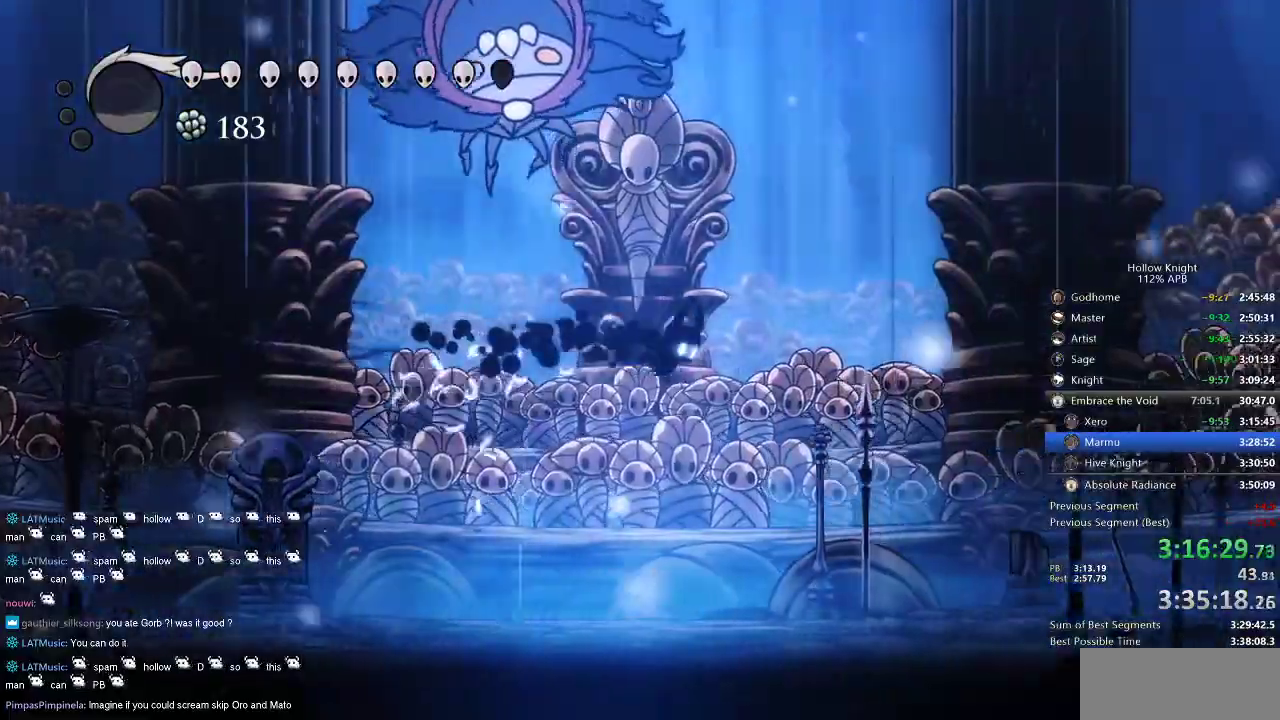
{"keys": ["right"], "events": [[117, "dash", "up"], [117, "left", "down"], [117, "right", "up"], [150, "nail", "down"], [200, "right", "down"], [250, "left", "up"], [300, "nail", "up"]]}
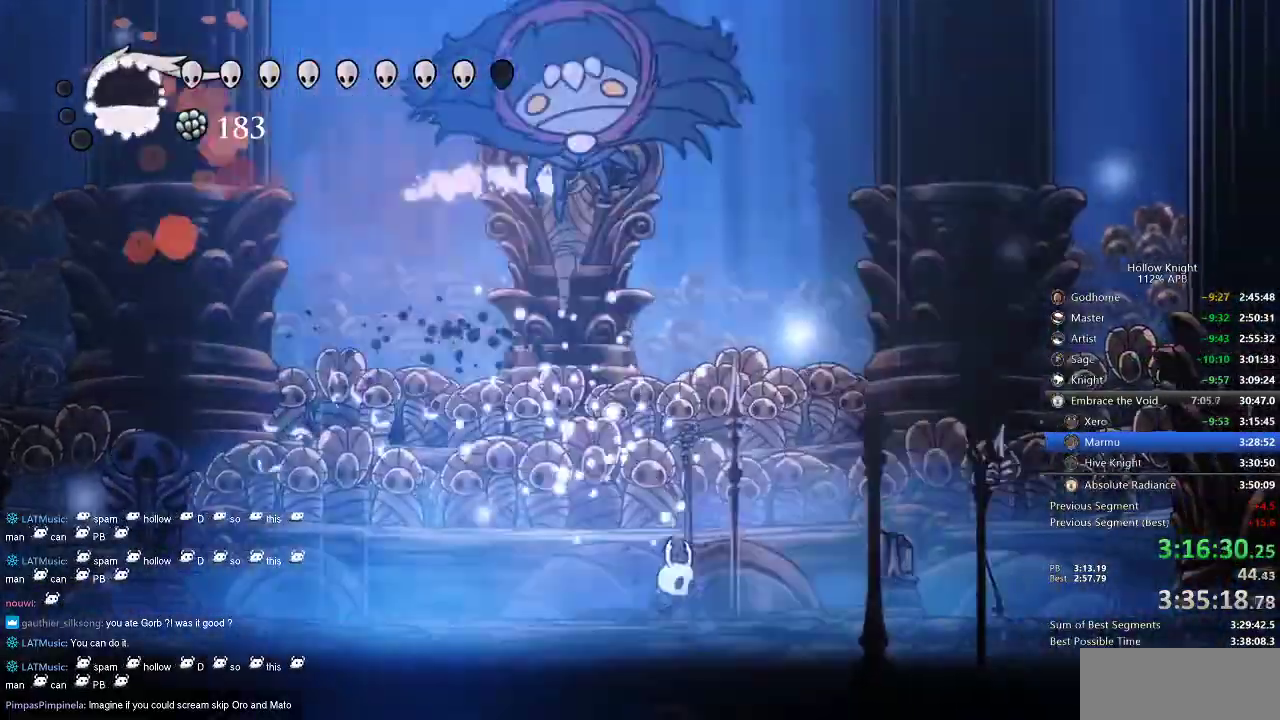
{"keys": ["dash", "left"], "events": [[34, "up", "down"], [84, "left", "down"], [84, "right", "up"], [117, "left", "up"], [167, "jump", "down"], [167, "right", "down"], [267, "left", "down"], [267, "right", "up"], [384, "dash", "down"], [384, "up", "up"], [450, "jump", "up"]]}
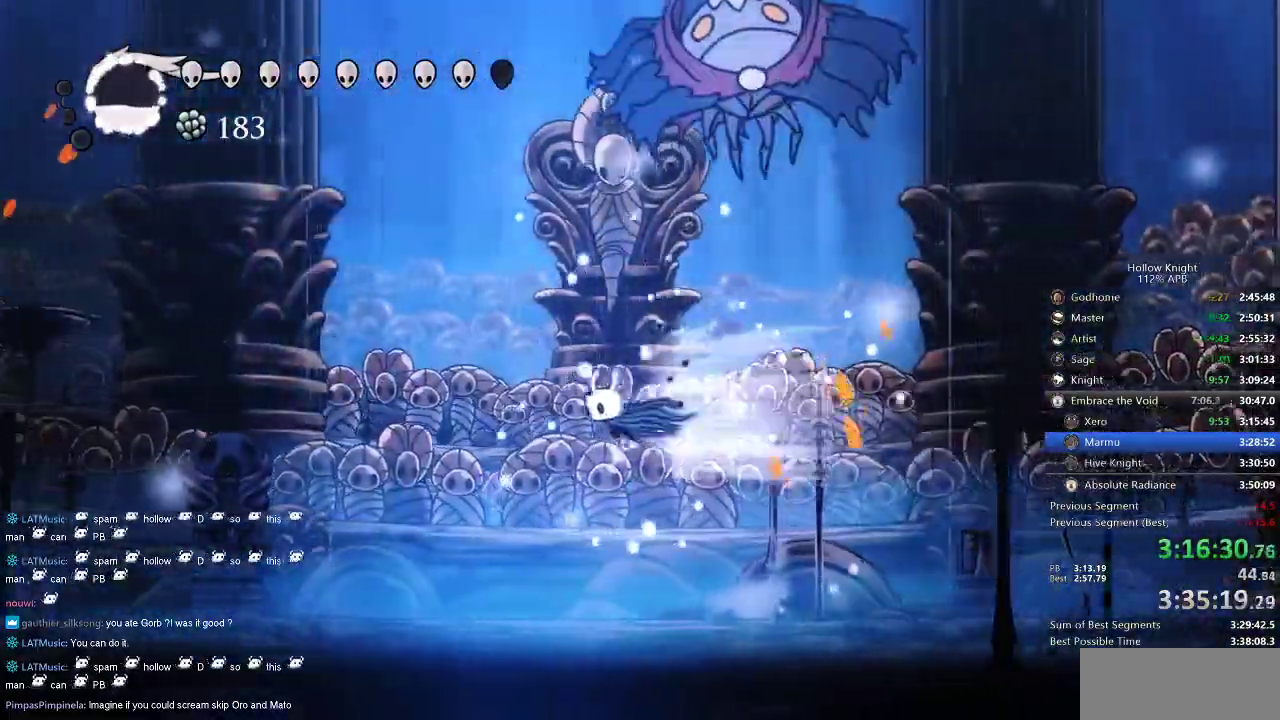
{"keys": ["left"], "events": [[34, "dash", "up"], [67, "right", "down"], [134, "left", "up"], [217, "nail", "down"], [267, "left", "down"], [317, "nail", "up"], [317, "right", "up"]]}
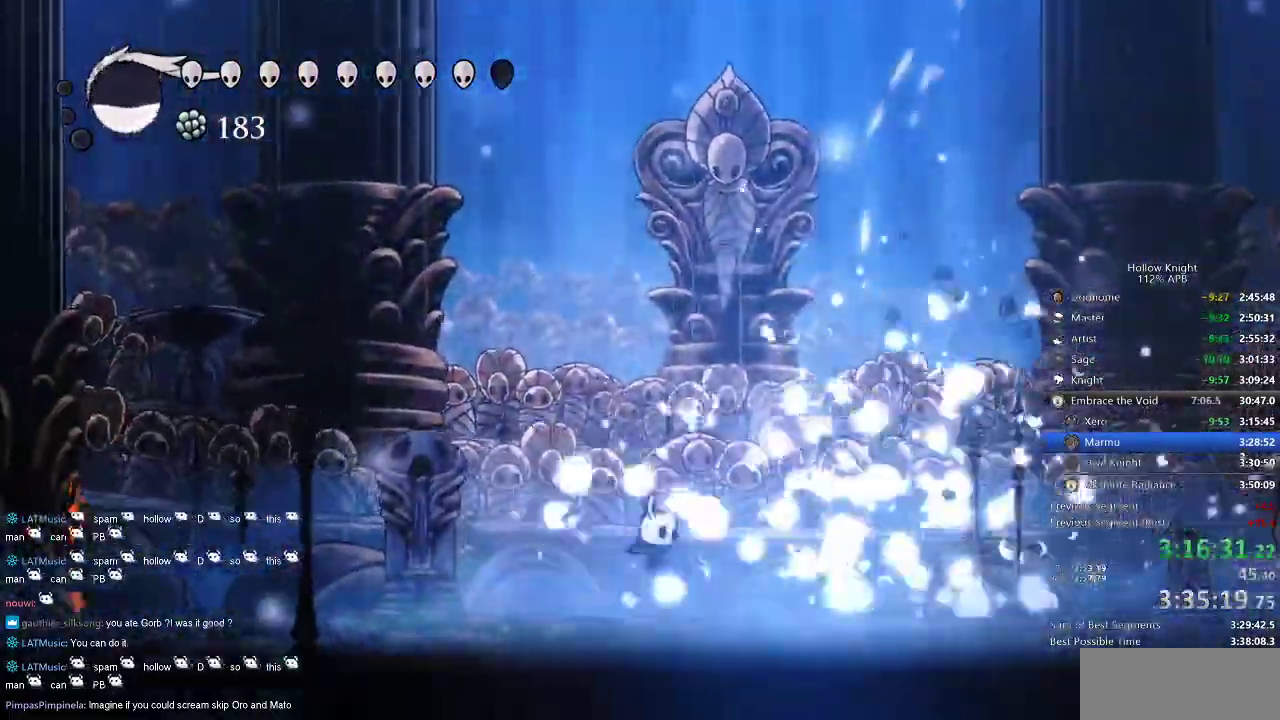
{"keys": ["left", "nail", "up"], "events": [[17, "left", "up"], [17, "right", "down"], [117, "jump", "down"], [117, "up", "down"], [334, "right", "up"], [367, "left", "down"], [450, "nail", "down"], [484, "jump", "up"]]}
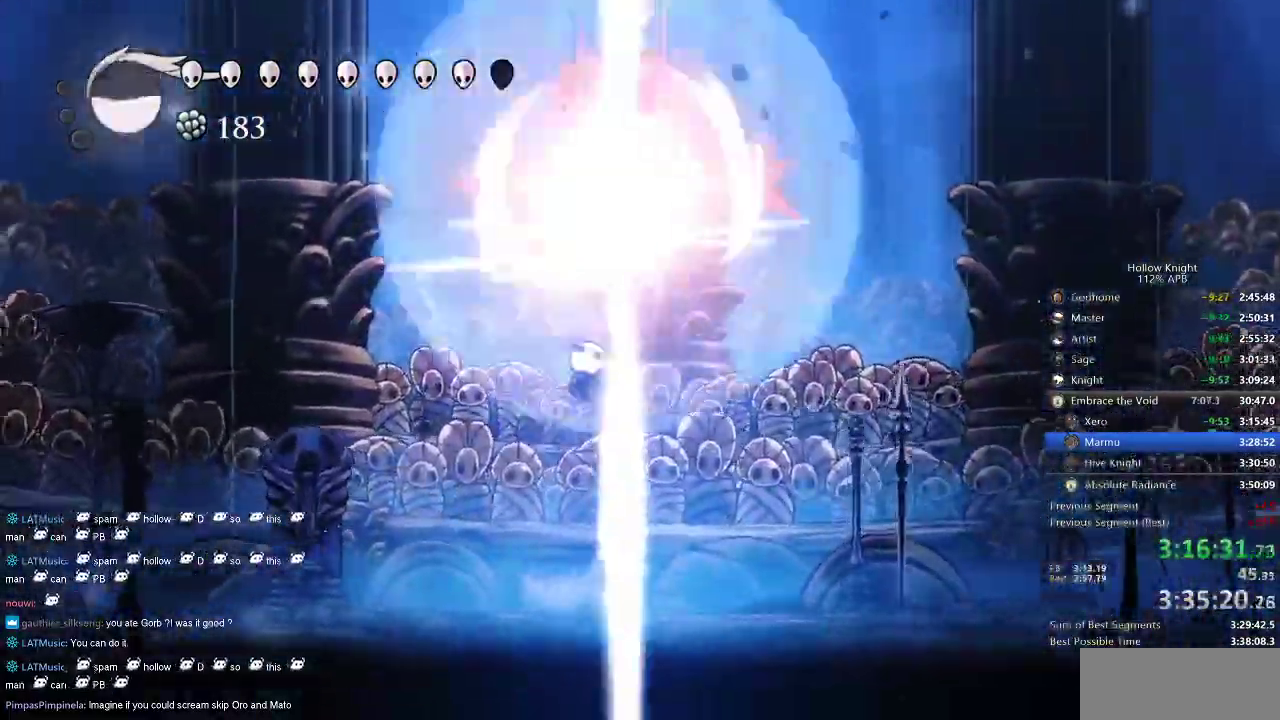
{"keys": ["dash", "left"], "events": [[34, "left", "up"], [34, "right", "down"], [84, "jump", "down"], [84, "nail", "up"], [334, "left", "down"], [367, "nail", "down"], [367, "right", "up"], [367, "up", "up"], [400, "jump", "up"], [500, "dash", "down"], [500, "nail", "up"]]}
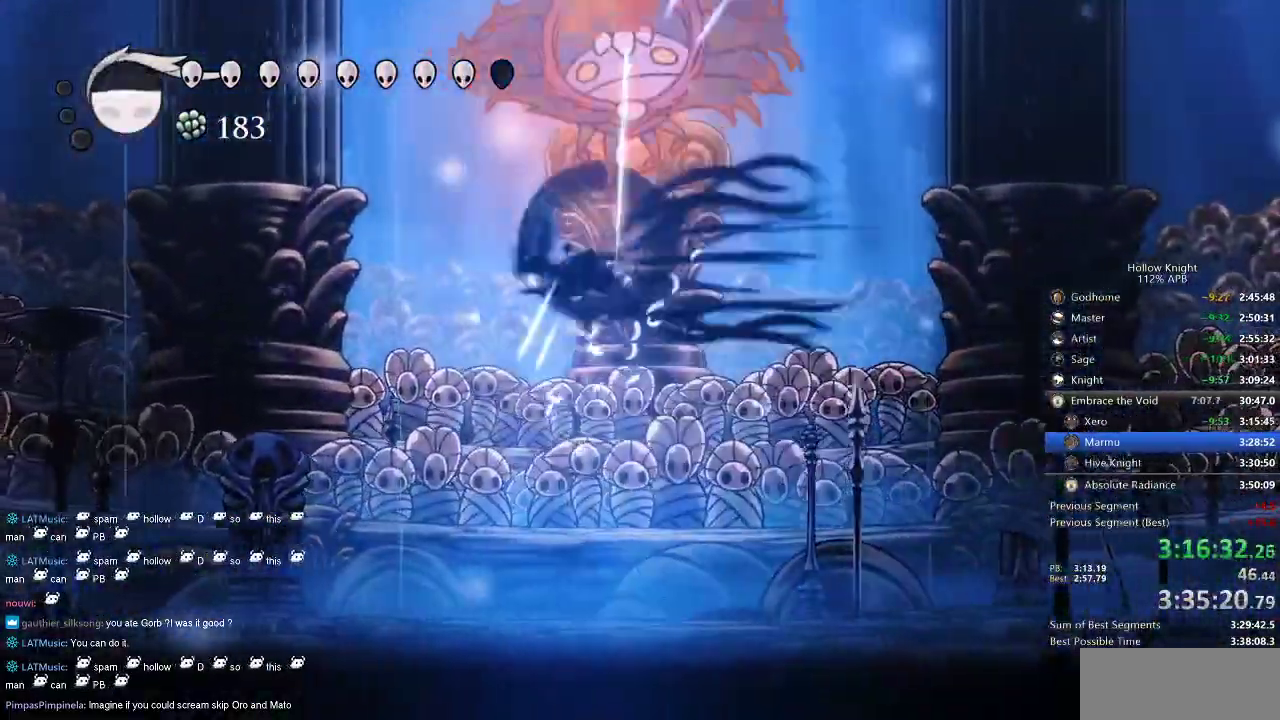
{"keys": ["right"], "events": [[150, "dash", "up"], [234, "right", "down"], [284, "left", "up"], [334, "nail", "down"], [467, "nail", "up"]]}
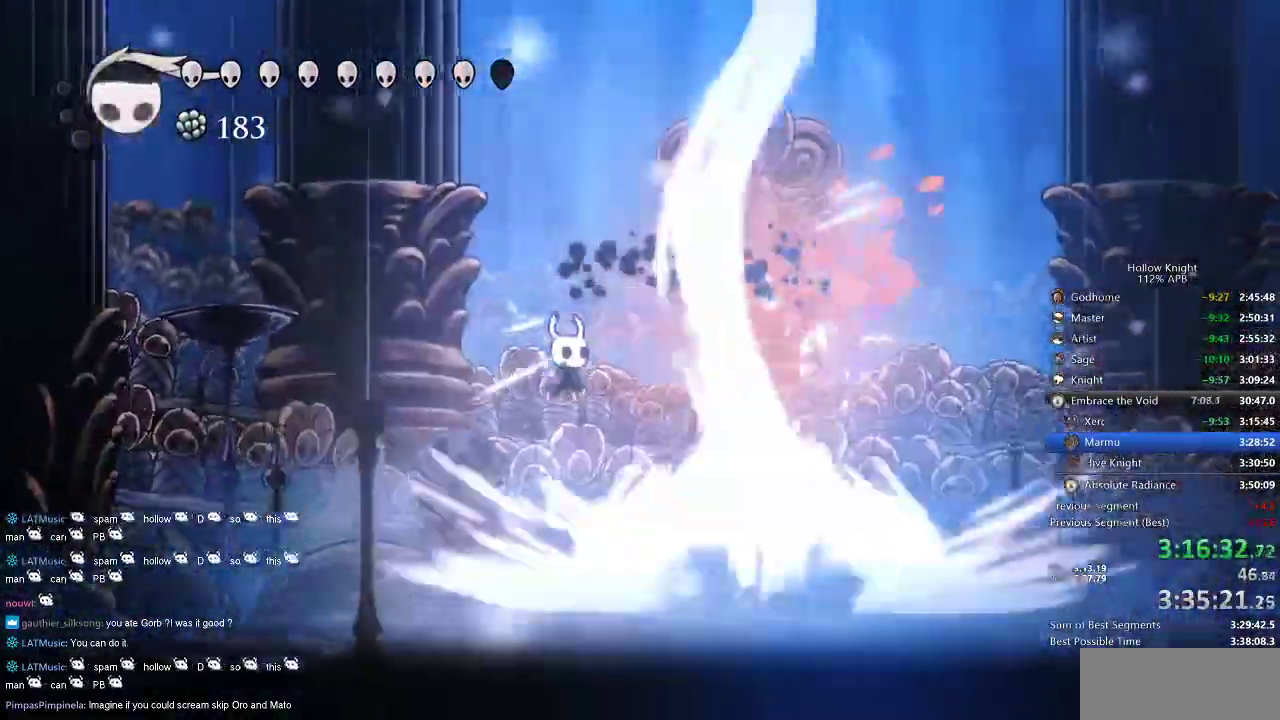
{"keys": ["jump", "right", "up"], "events": [[34, "left", "down"], [34, "right", "up"], [117, "left", "up"], [167, "right", "down"], [317, "up", "down"], [400, "jump", "down"]]}
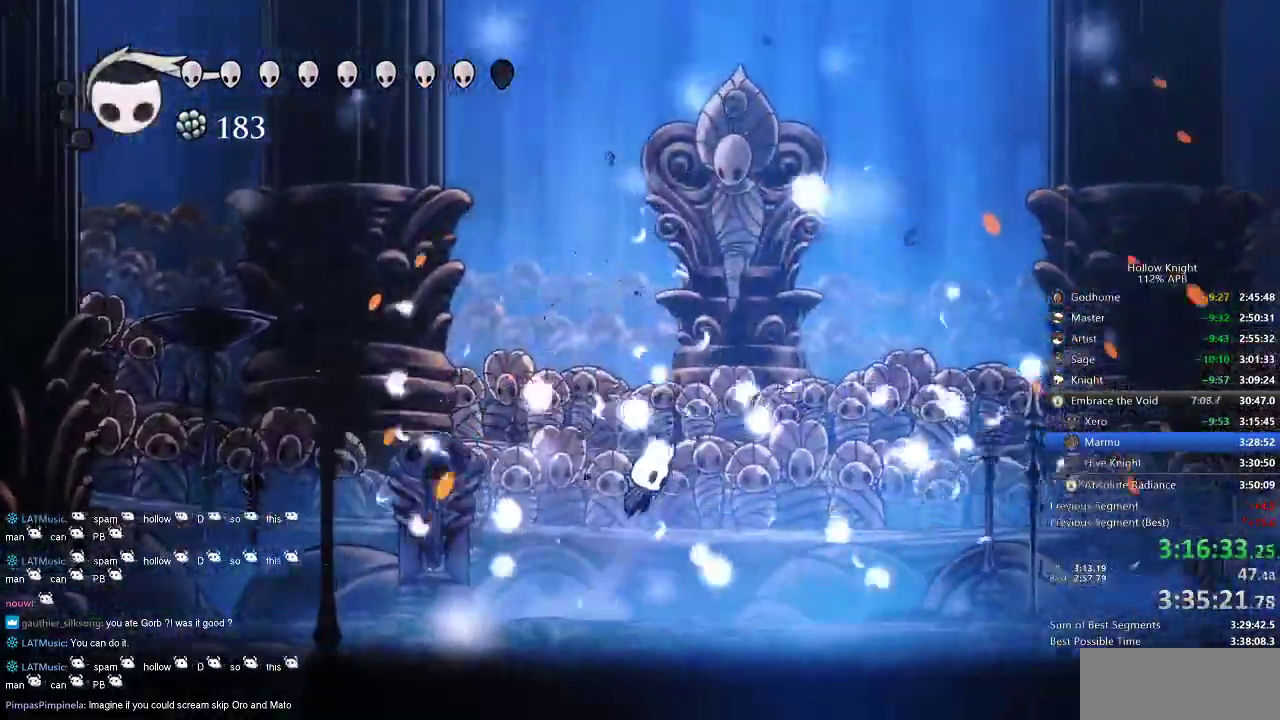
{"keys": ["jump", "right", "up"], "events": [[84, "left", "down"], [134, "right", "up"], [167, "nail", "down"], [234, "jump", "up"], [267, "left", "up"], [267, "right", "down"], [334, "nail", "up"], [367, "jump", "down"]]}
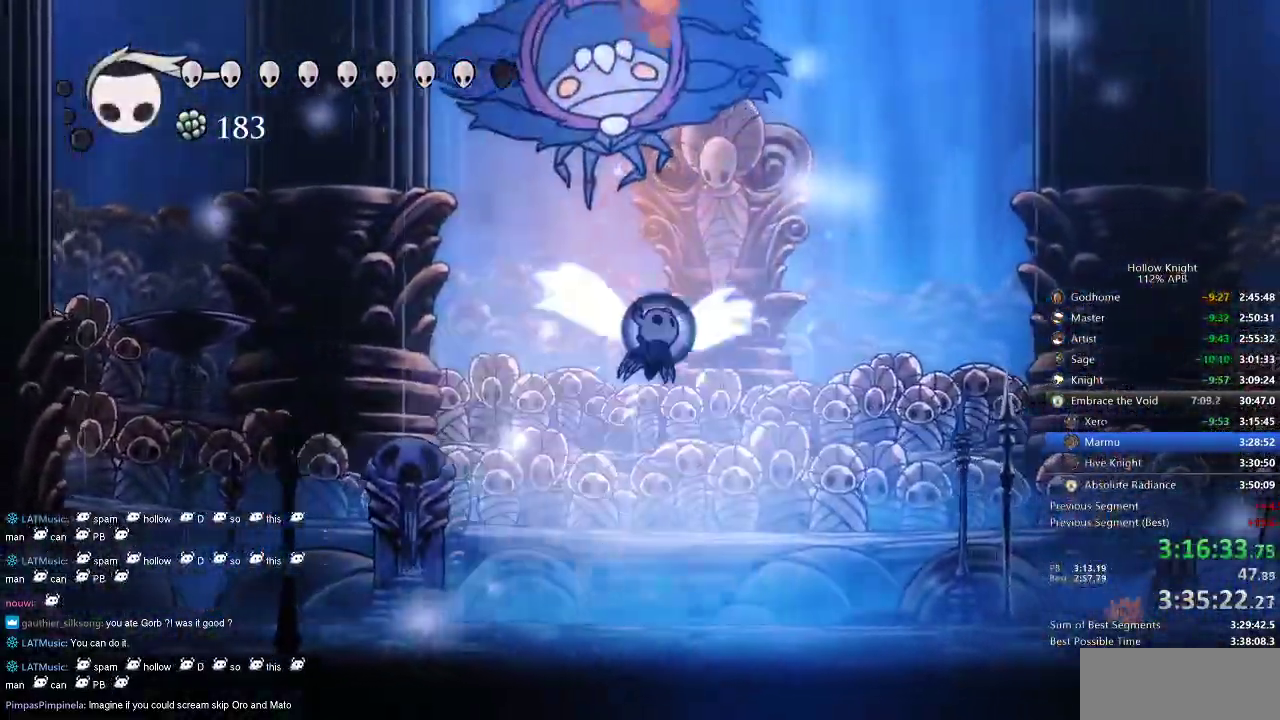
{"keys": ["left", "right"], "events": [[50, "left", "down"], [84, "nail", "down"], [84, "right", "up"], [134, "jump", "up"], [134, "up", "up"], [250, "dash", "down"], [250, "nail", "up"], [400, "dash", "up"], [500, "right", "down"]]}
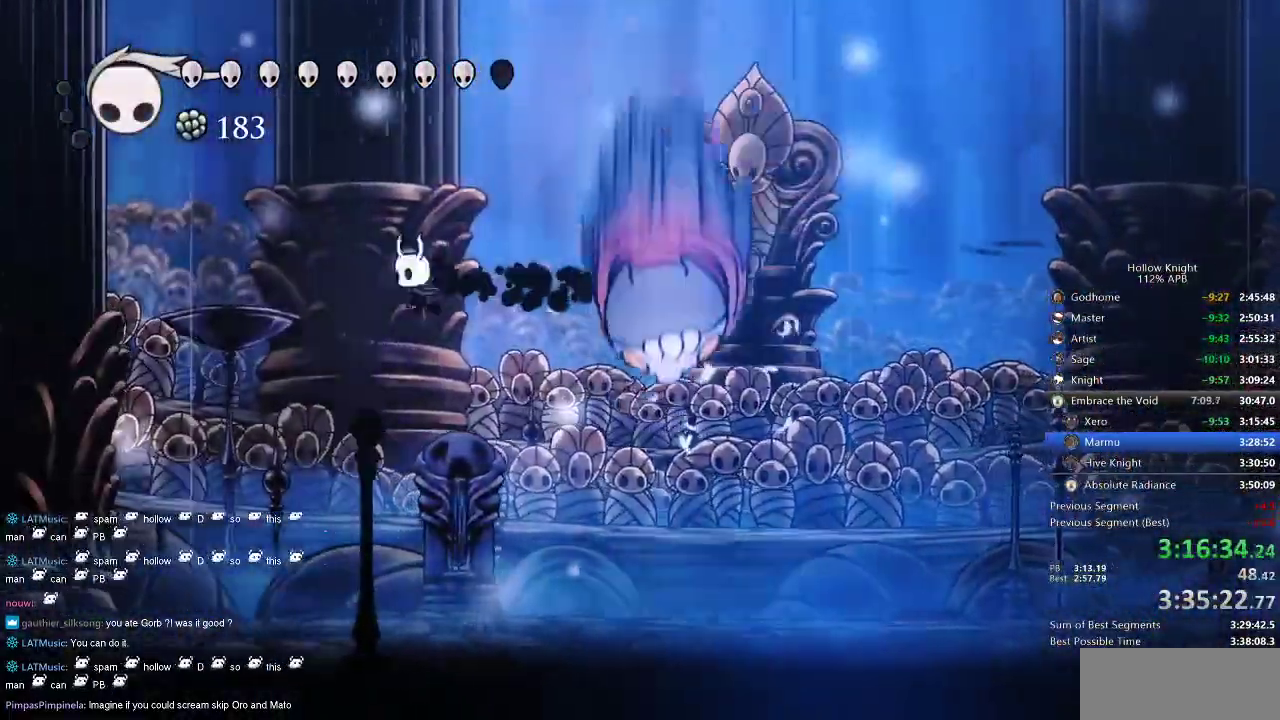
{"keys": ["right"], "events": [[34, "left", "up"], [67, "nail", "down"], [200, "nail", "up"]]}
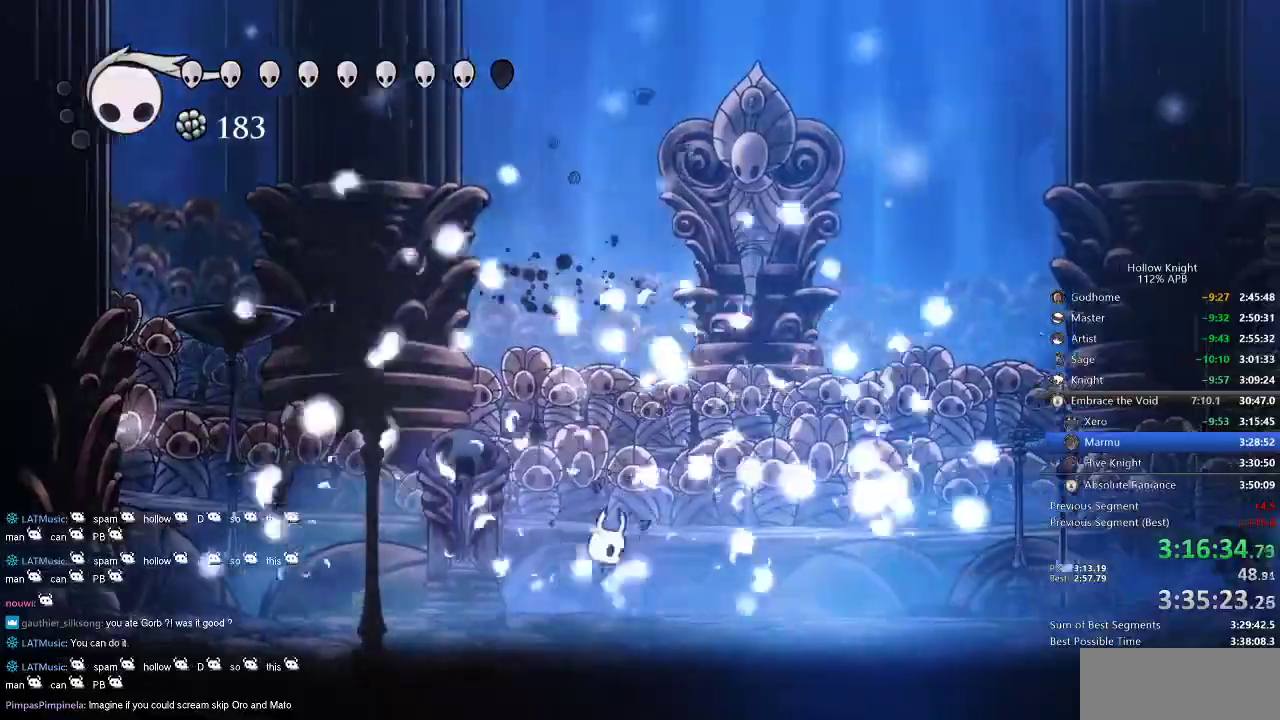
{"keys": ["jump", "right", "up"], "events": [[34, "up", "down"], [100, "jump", "down"], [284, "left", "down"], [317, "right", "up"], [367, "nail", "down"], [434, "jump", "up"], [434, "right", "down"], [450, "left", "up"], [500, "jump", "down"], [500, "nail", "up"]]}
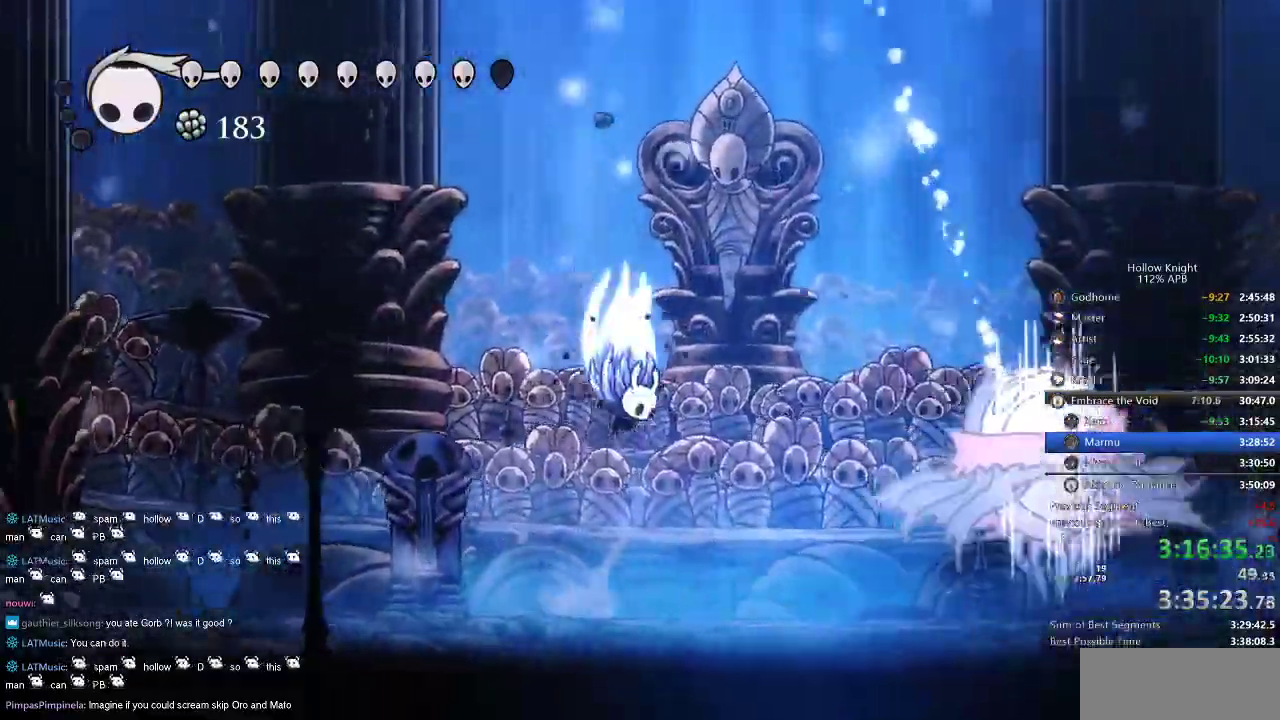
{"keys": ["right"], "events": [[167, "up", "up"], [250, "jump", "up"]]}
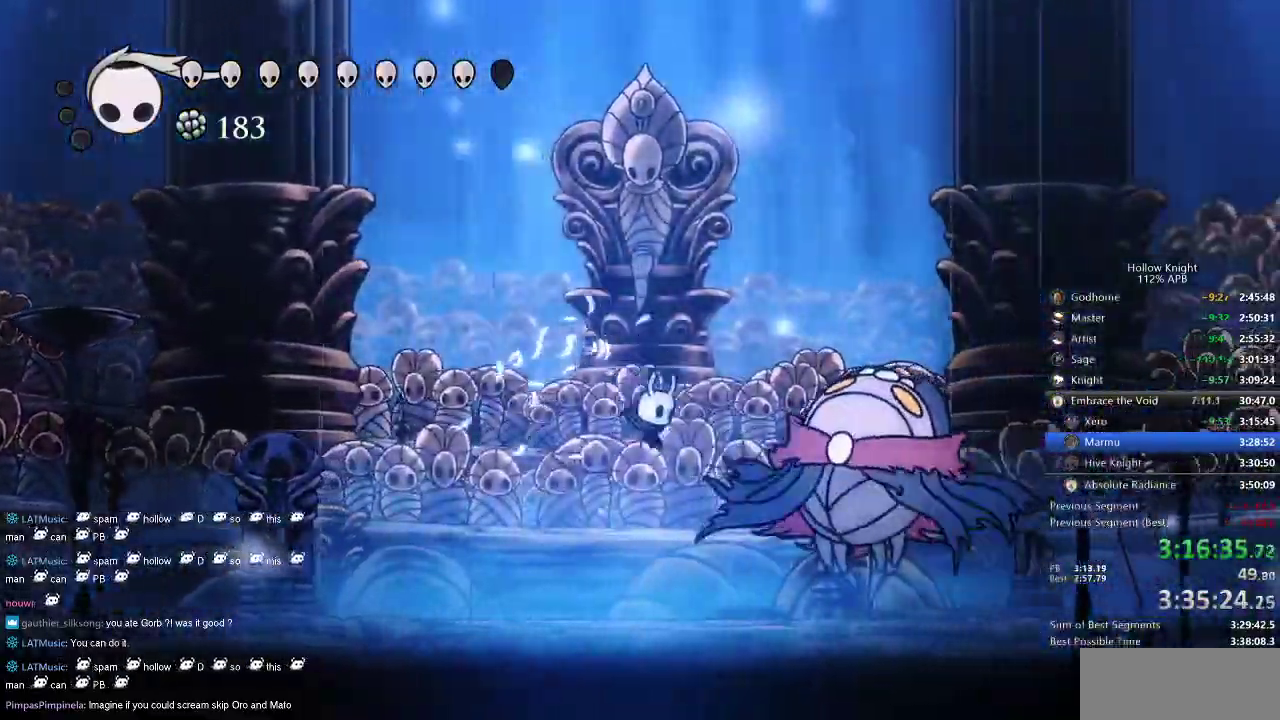
{"keys": ["right"], "events": [[67, "nail", "down"], [184, "nail", "up"], [334, "nail", "down"], [400, "nail", "up"]]}
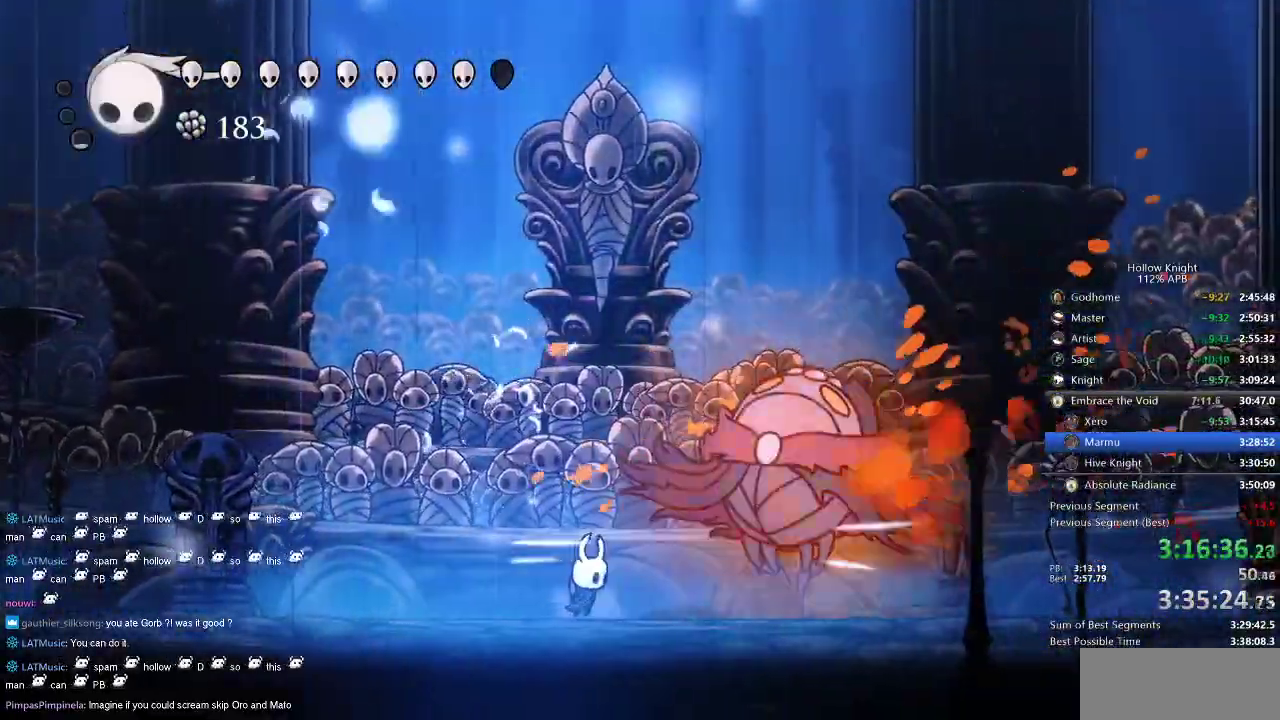
{"keys": ["right"], "events": [[100, "nail", "down"], [184, "nail", "up"], [400, "nail", "down"], [467, "nail", "up"]]}
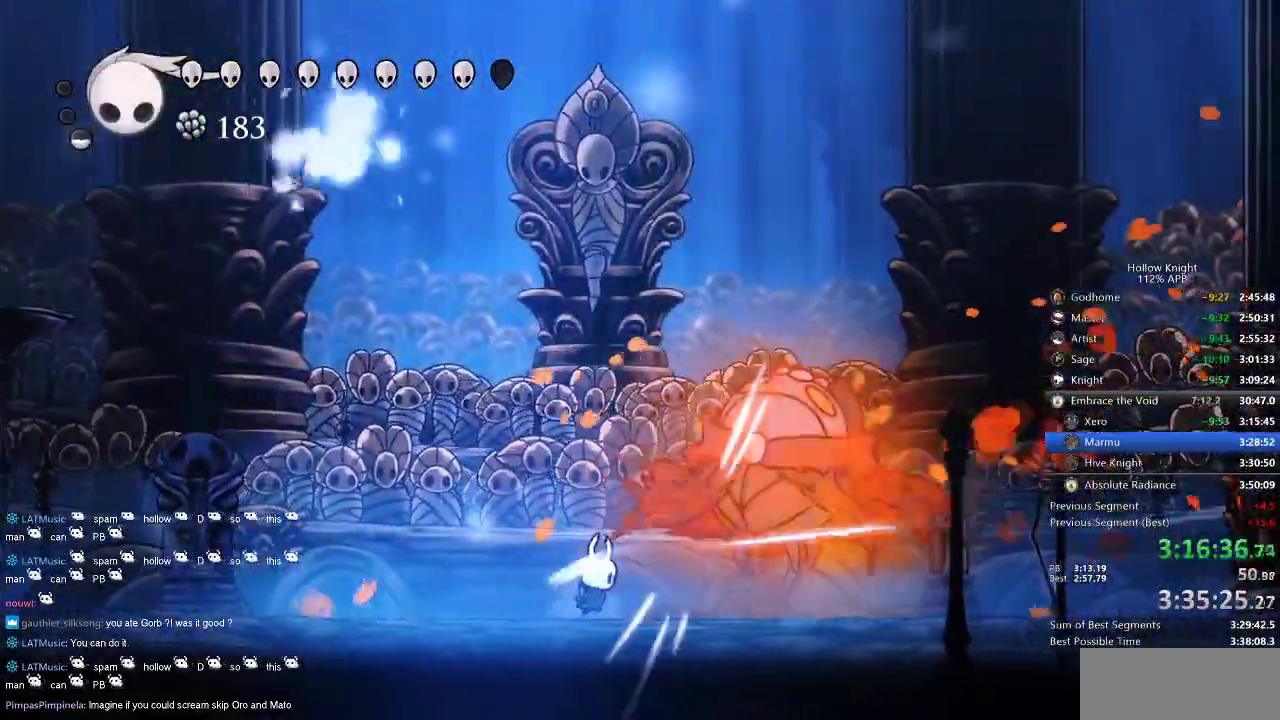
{"keys": ["right"], "events": [[167, "nail", "down"], [250, "nail", "up"]]}
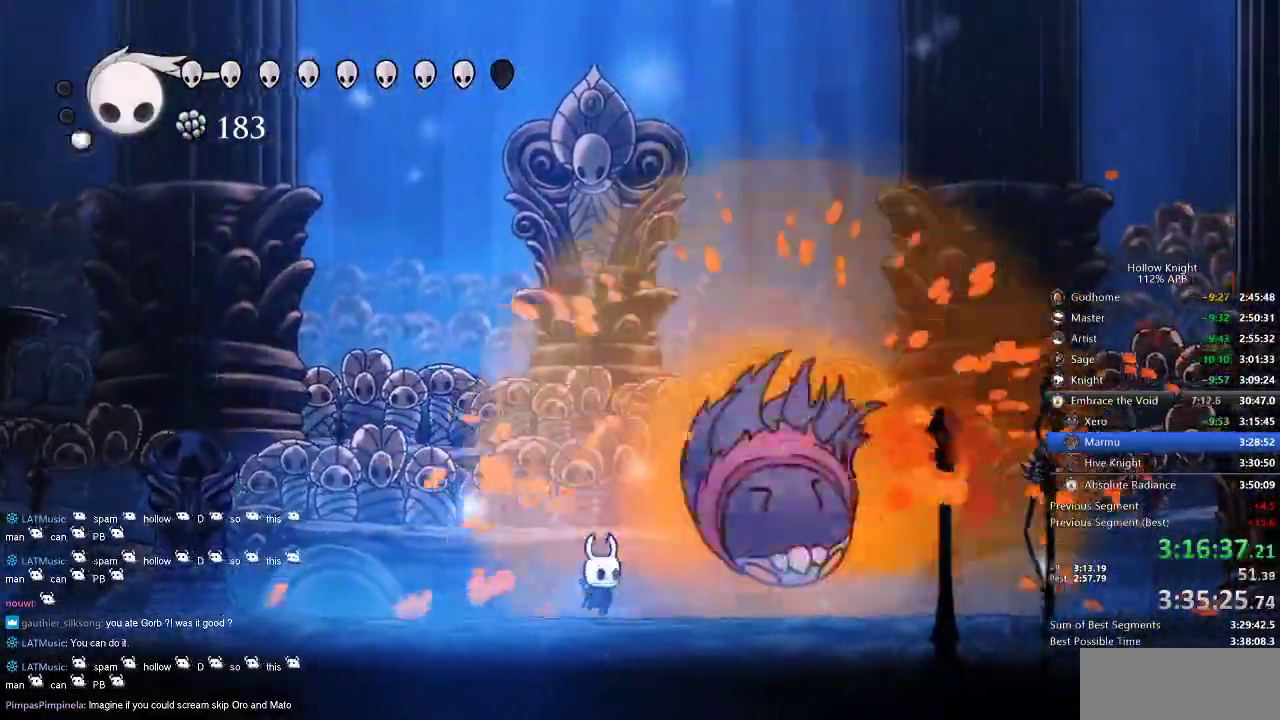
{"keys": ["heal"], "events": [[284, "right", "up"], [400, "heal", "down"]]}
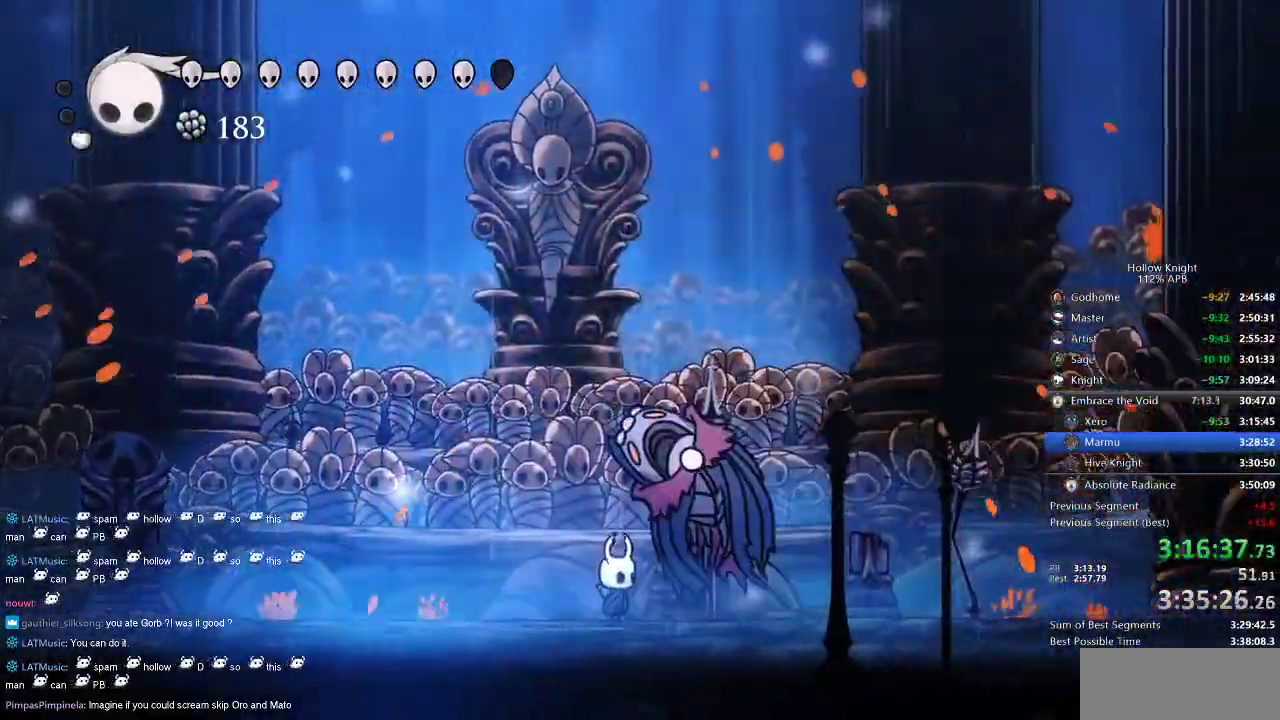
{"keys": ["heal"], "events": []}
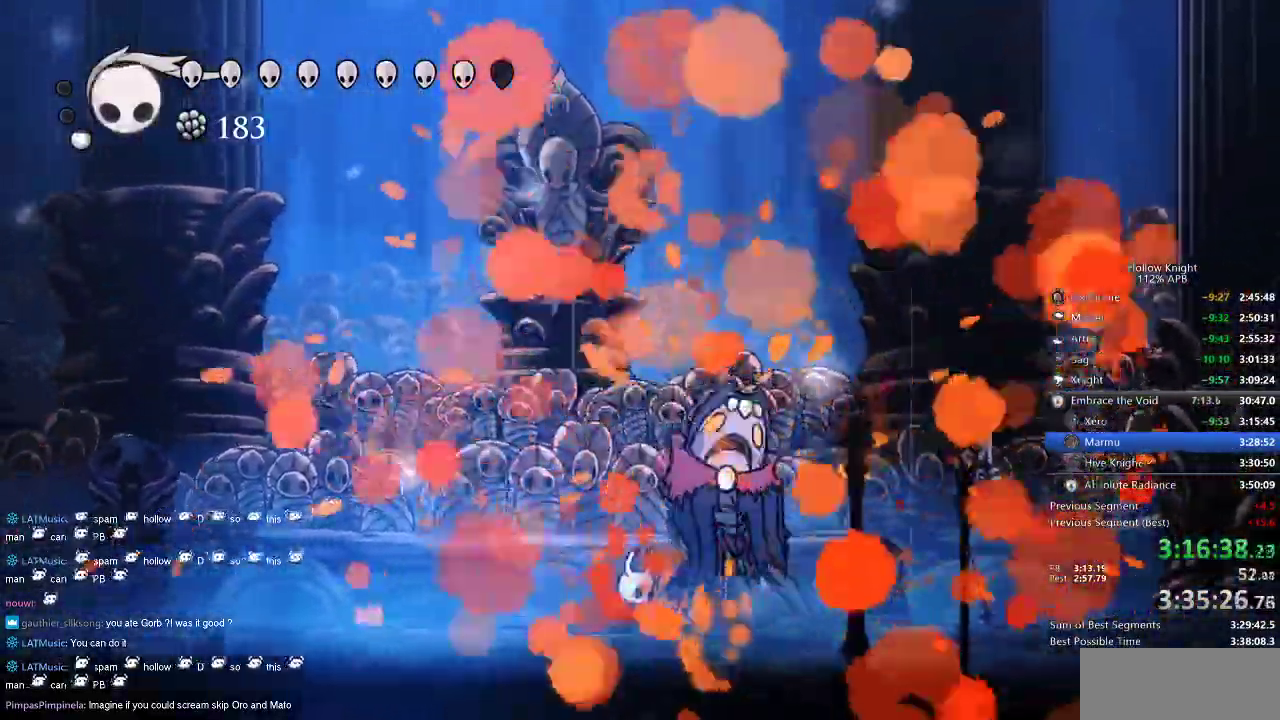
{"keys": ["heal"], "events": []}